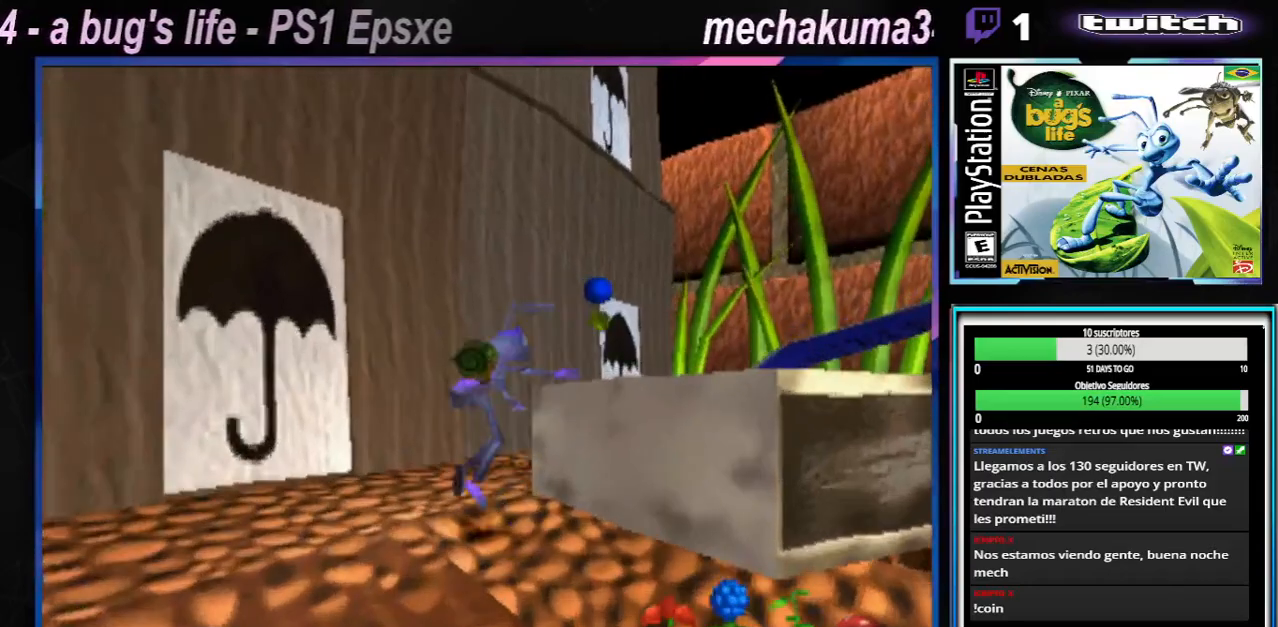
Gameplay with a controller (Xbox layout); each line is a JSON object with the inputs held at the frame after it. "events" lists button and stick changes between this image and that frame as [ms after this image, input, new state], when the widget could be followed in between. Not read: L1 L3 R1 R3.
{"buttons": ["A", "X"], "left_stick": "right", "right_stick": "center", "events": []}
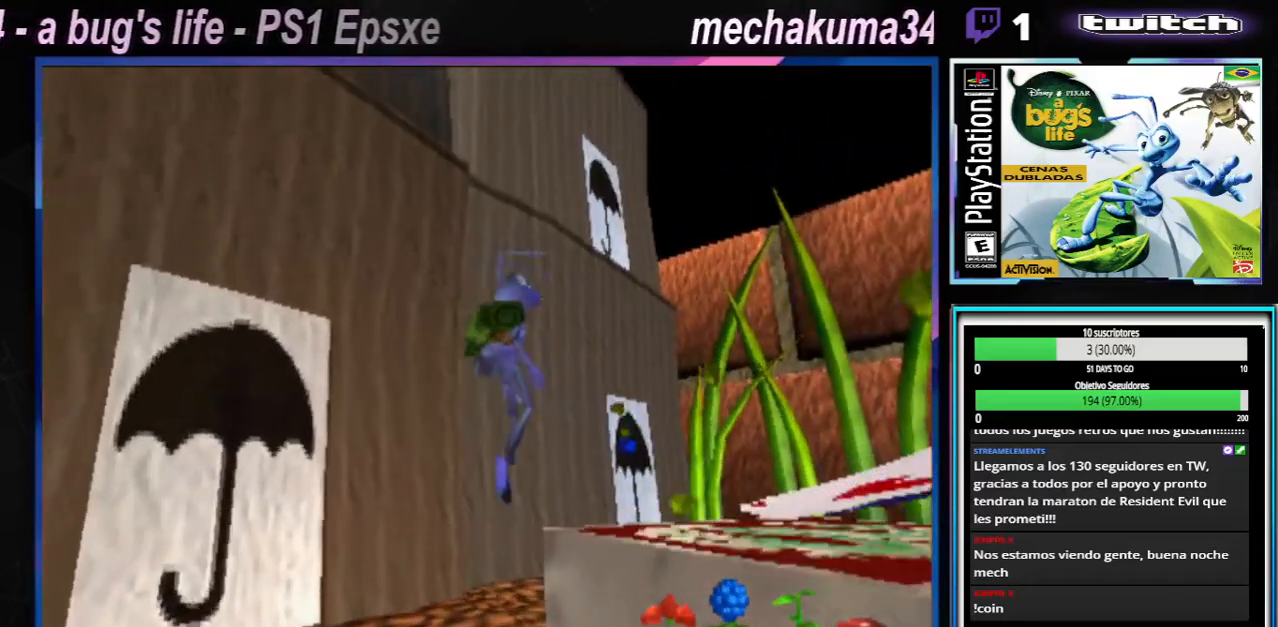
{"buttons": ["A", "X"], "left_stick": "right", "right_stick": "center", "events": [[167, "A", "up"], [234, "X", "up"], [351, "X", "down"], [384, "A", "down"]]}
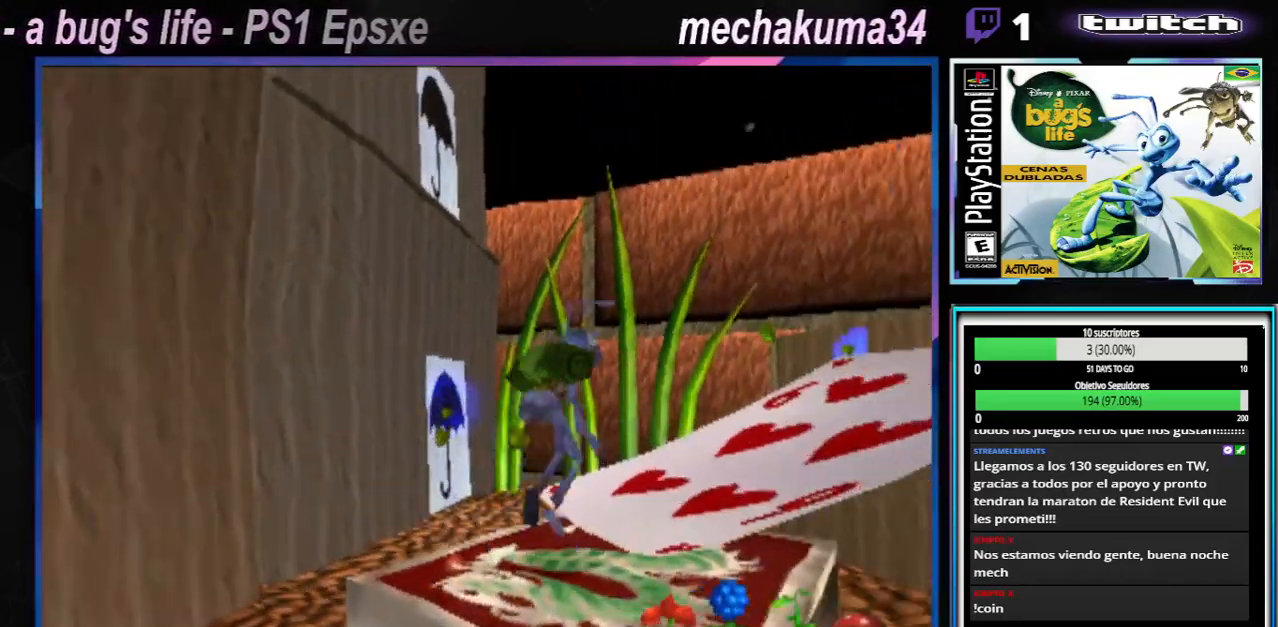
{"buttons": [], "left_stick": "right", "right_stick": "center", "events": [[117, "A", "up"], [183, "X", "up"]]}
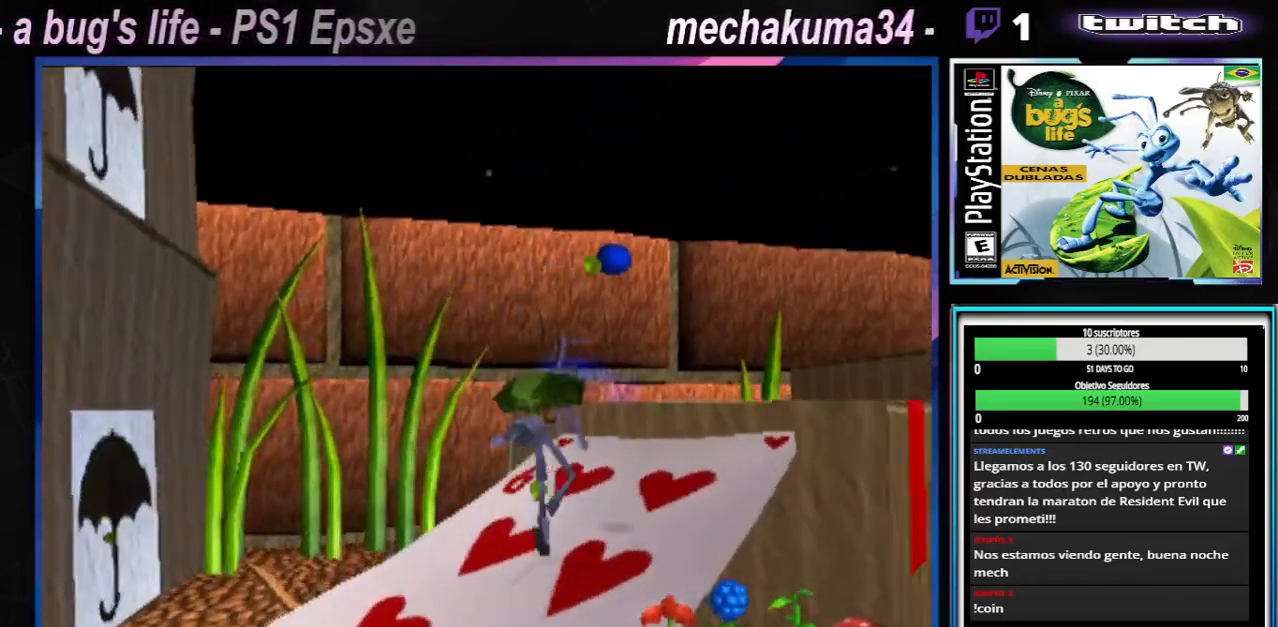
{"buttons": ["A", "X"], "left_stick": "up-right", "right_stick": "center", "events": [[184, "X", "down"], [201, "A", "down"], [234, "left_stick", "up-right"]]}